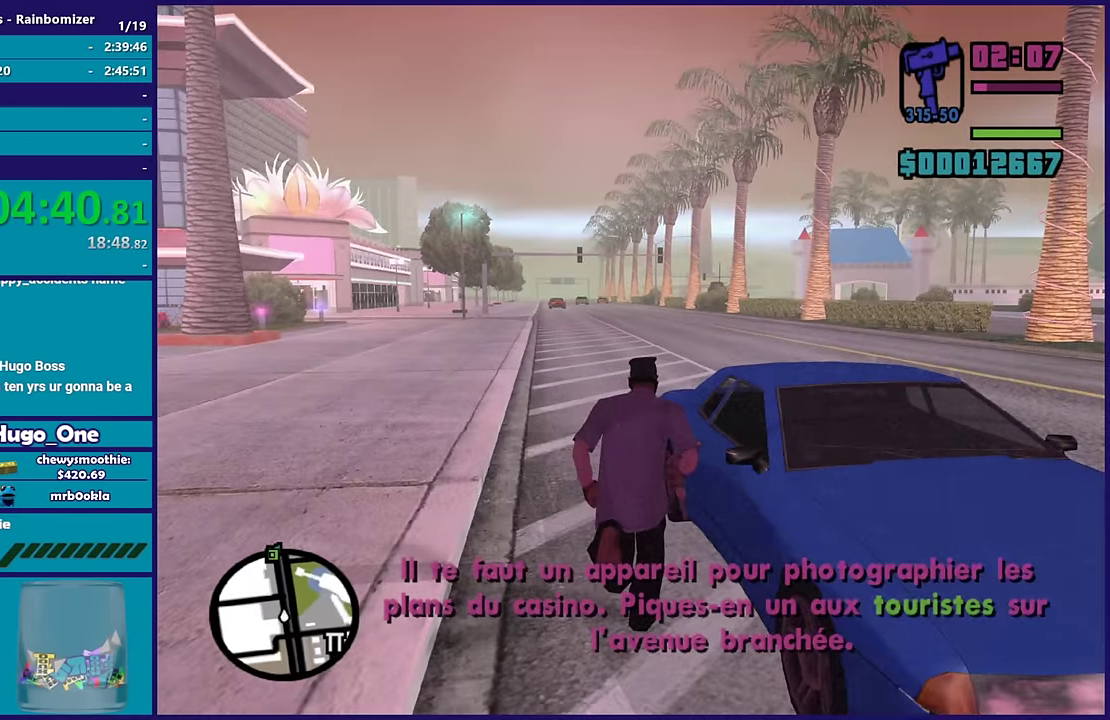
Gameplay with a controller (Xbox layout); each line is a JSON object with the inputs held at the frame after it. "events" lists button and stick changes between this image and that frame as [ms after this image, input, new state], when the widget could be followed in between.
{"buttons": [], "left_stick": "center", "right_stick": "center"}
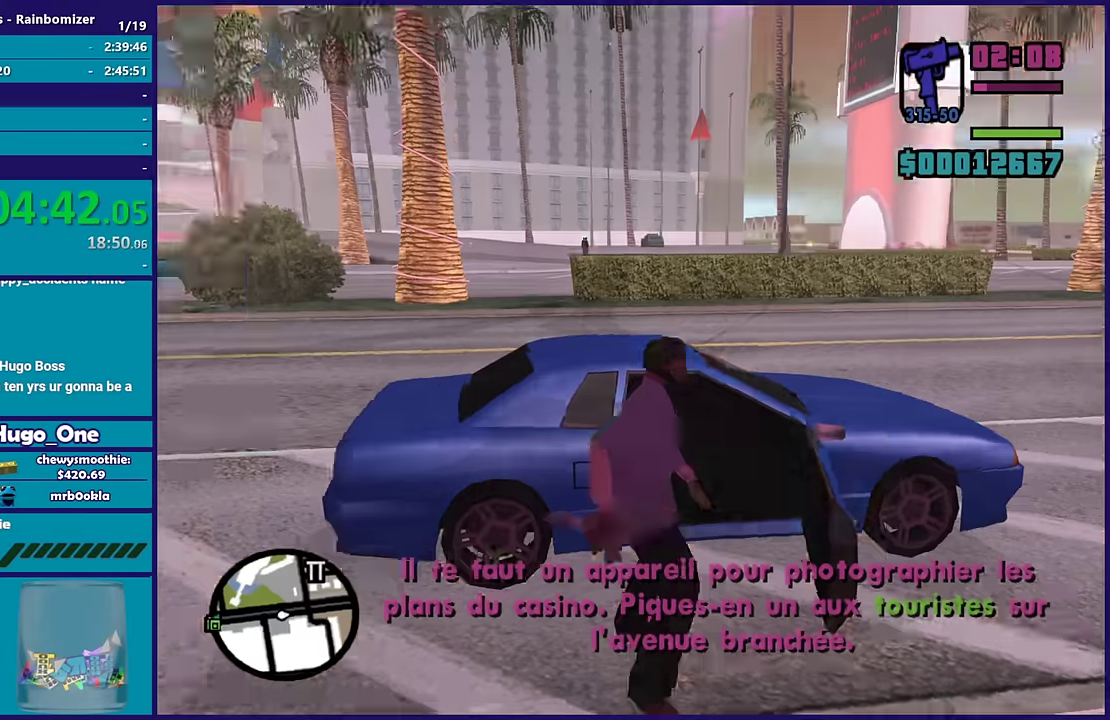
{"buttons": [], "left_stick": "center", "right_stick": "center", "events": [[17, "right_stick", "right"], [484, "right_stick", "center"]]}
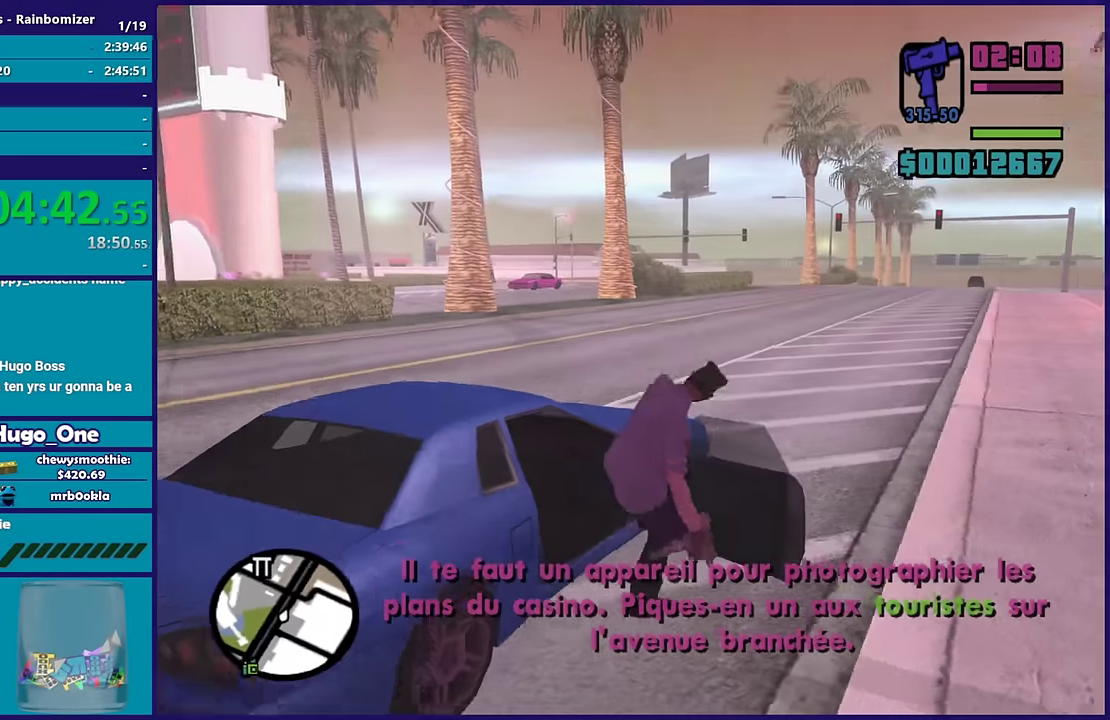
{"buttons": ["A", "R2"], "left_stick": "left", "right_stick": "center", "events": [[17, "left_stick", "left"], [67, "A", "down"], [67, "R2", "down"], [84, "L3", "down"], [217, "L3", "up"]]}
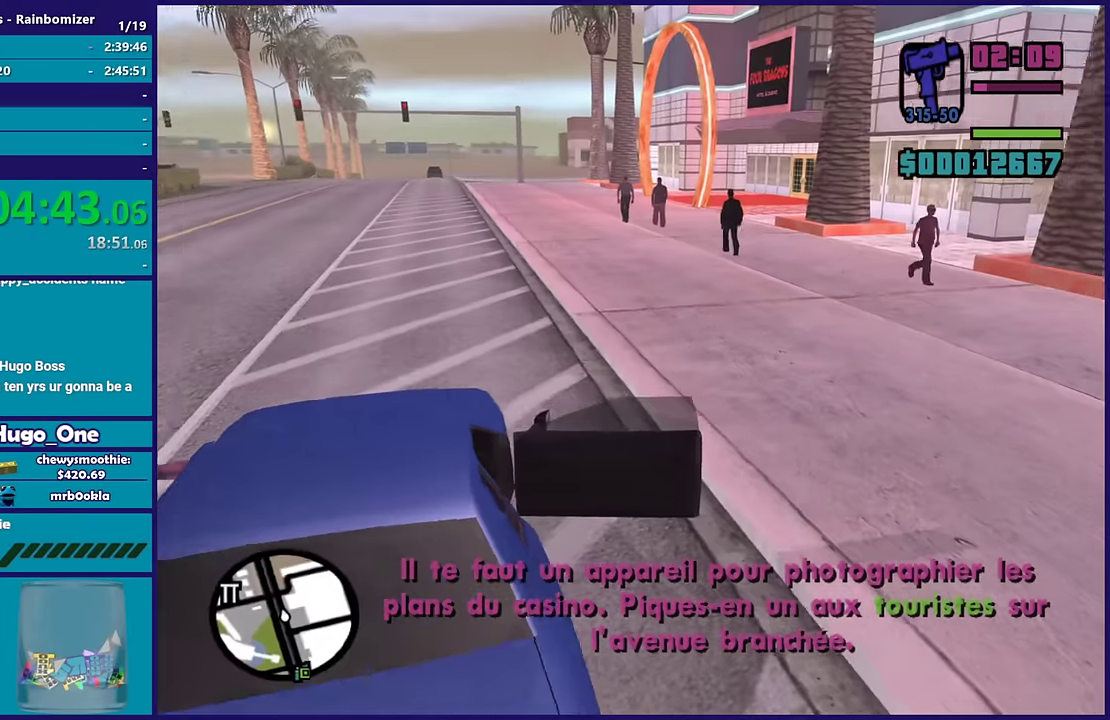
{"buttons": ["R2"], "left_stick": "down-left", "right_stick": "down-left", "events": [[250, "A", "up"], [334, "left_stick", "down-left"], [384, "right_stick", "down-left"]]}
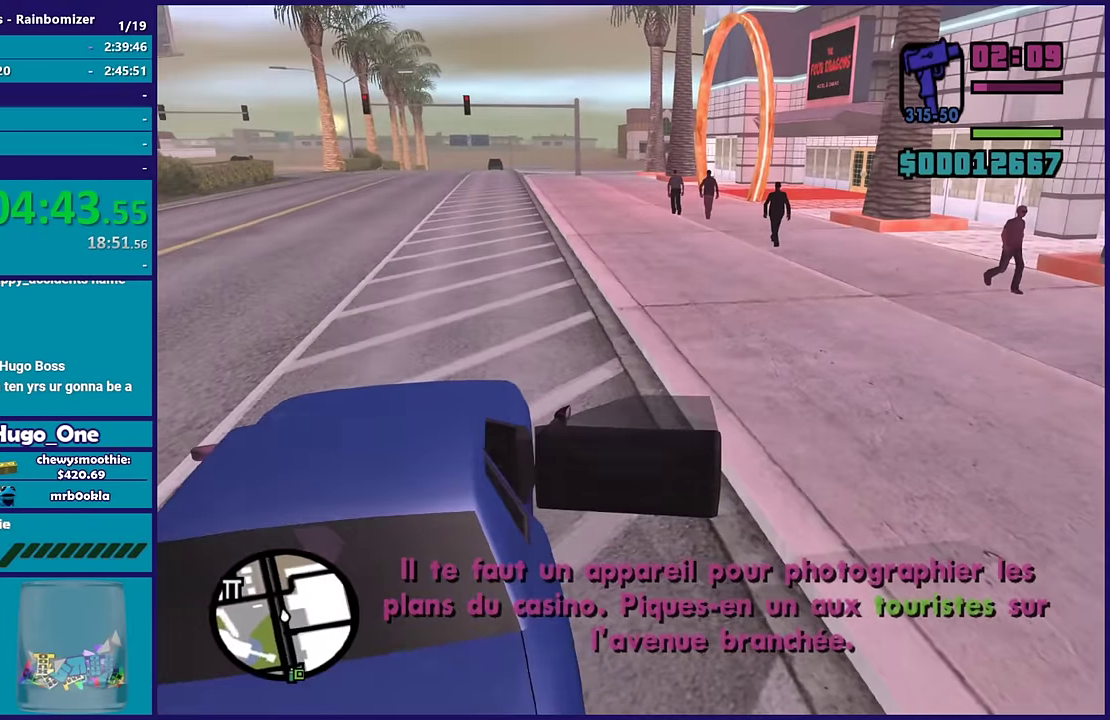
{"buttons": ["R2"], "left_stick": "down-left", "right_stick": "left", "events": [[84, "right_stick", "left"]]}
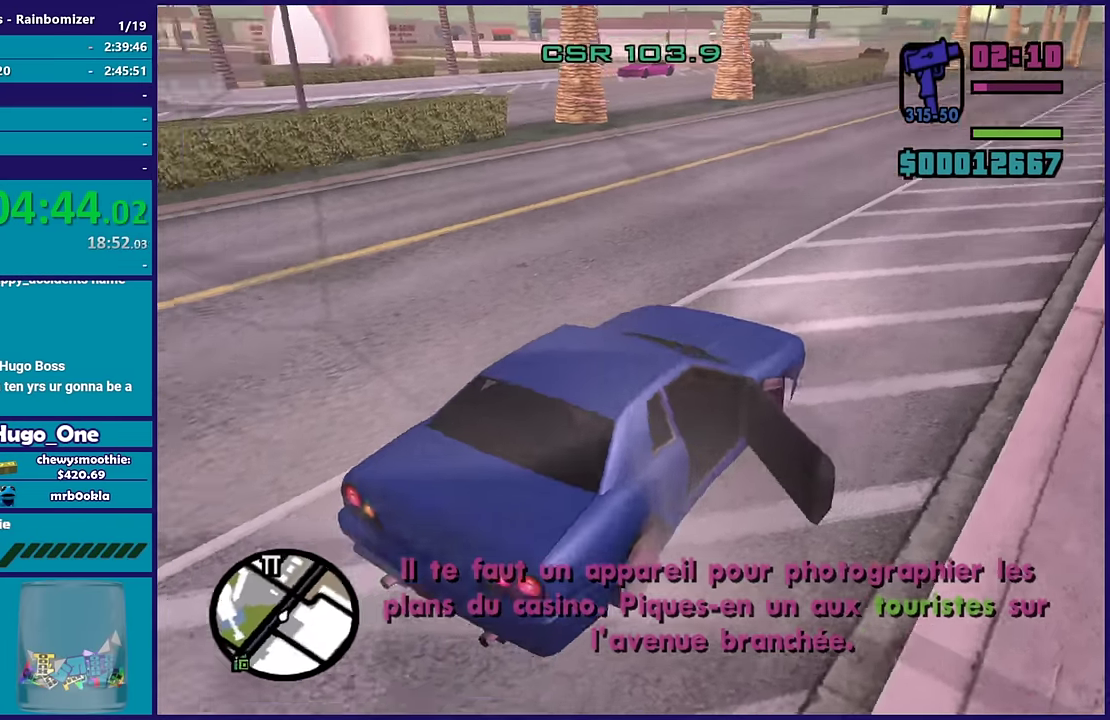
{"buttons": ["R2"], "left_stick": "down-left", "right_stick": "left", "events": []}
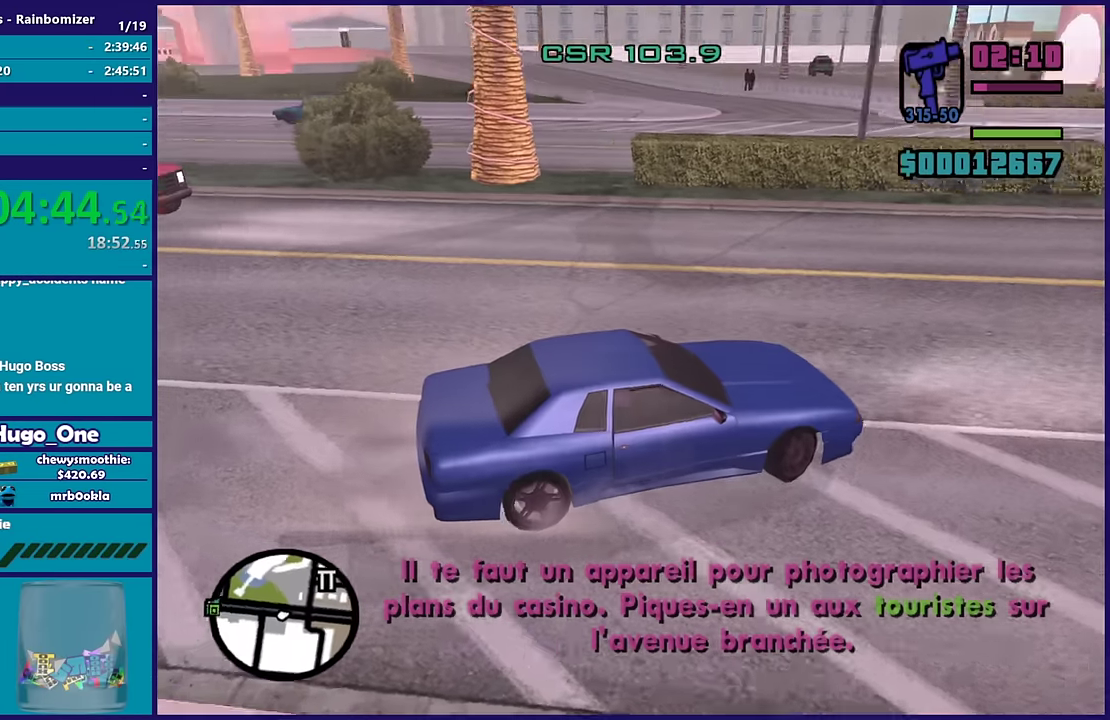
{"buttons": ["R2"], "left_stick": "down-left", "right_stick": "down-left", "events": [[217, "right_stick", "down-left"]]}
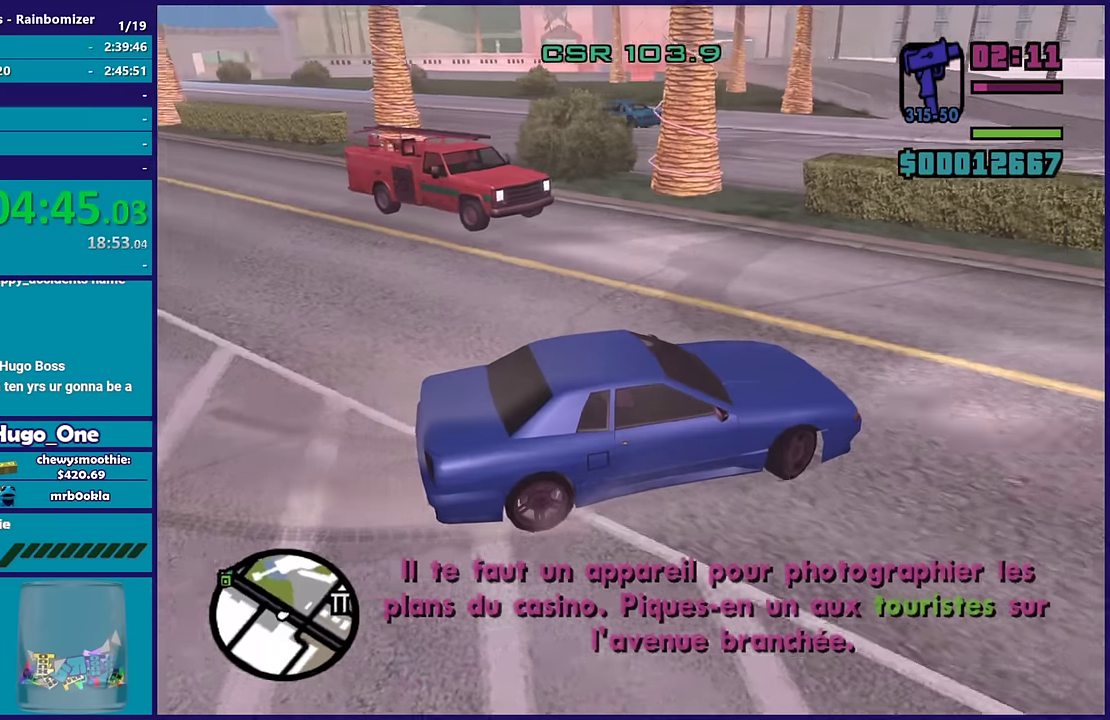
{"buttons": ["L2"], "left_stick": "right", "right_stick": "down-left", "events": [[84, "R2", "up"], [200, "L2", "down"], [267, "left_stick", "down-right"], [467, "left_stick", "right"]]}
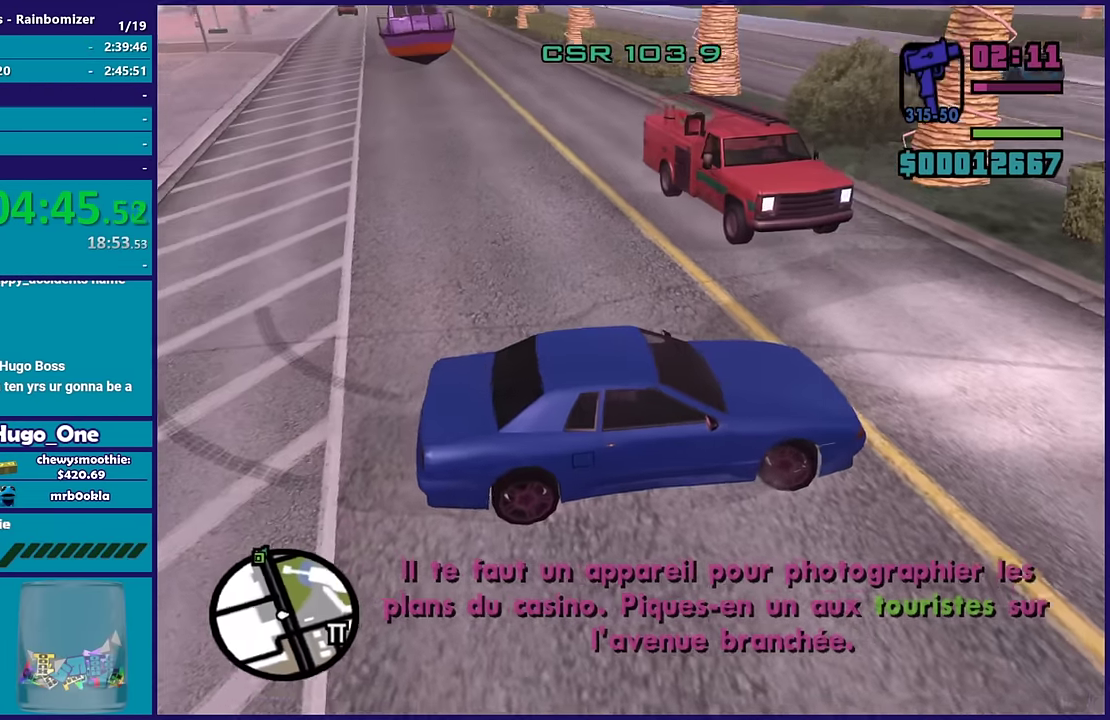
{"buttons": ["L2"], "left_stick": "right", "right_stick": "up", "events": [[367, "right_stick", "left"], [450, "right_stick", "up"]]}
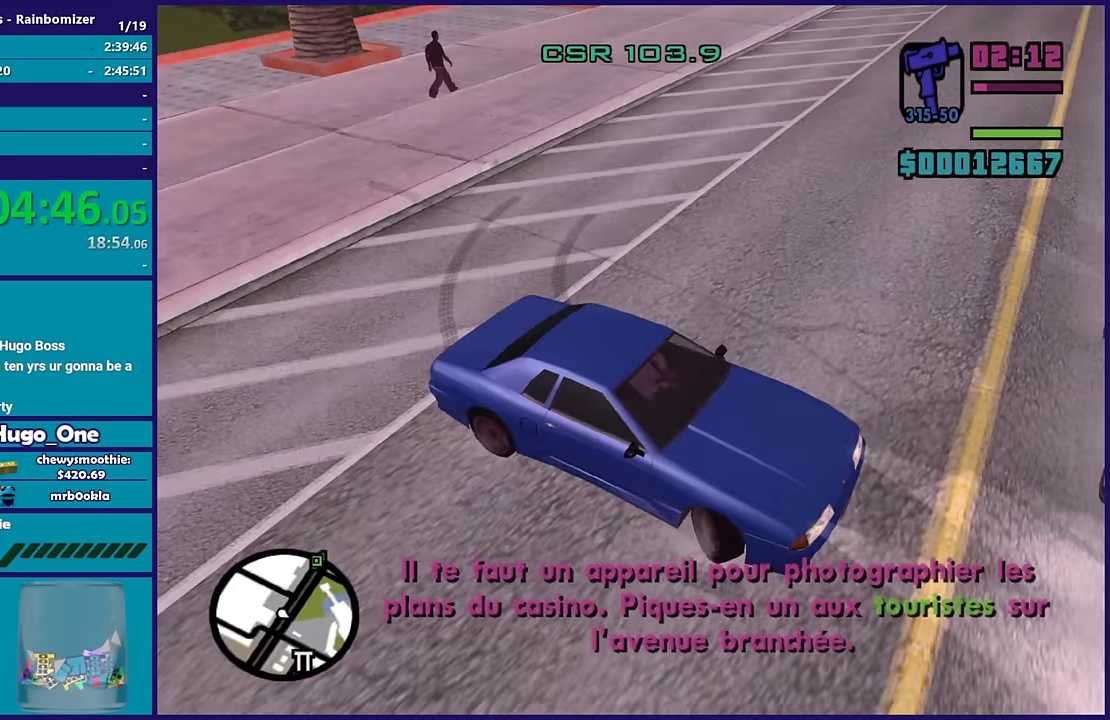
{"buttons": ["L2"], "left_stick": "right", "right_stick": "up-right", "events": [[34, "right_stick", "up-right"]]}
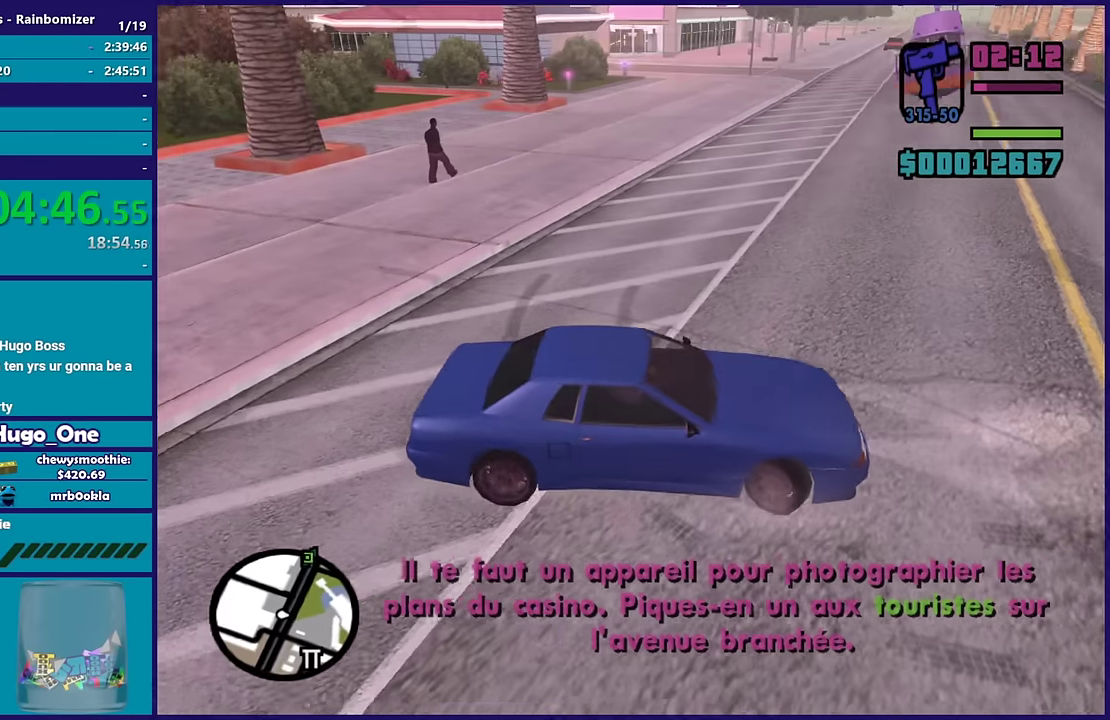
{"buttons": ["R2"], "left_stick": "left", "right_stick": "right", "events": [[267, "L2", "up"], [267, "R2", "down"], [267, "left_stick", "left"], [417, "right_stick", "right"]]}
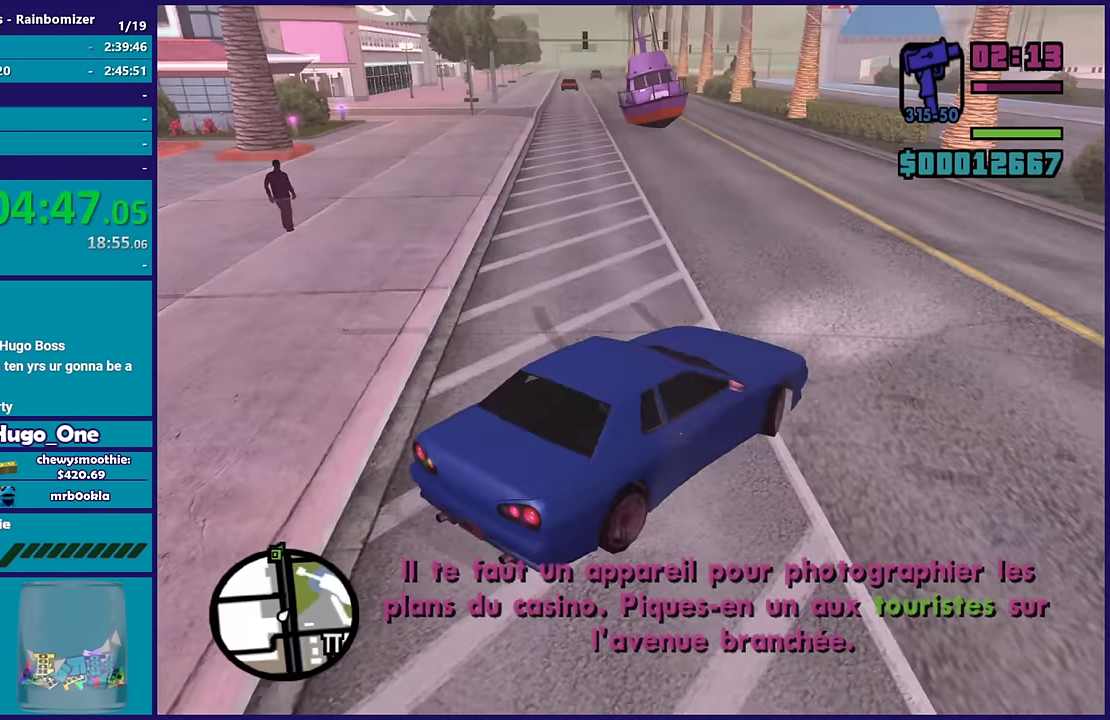
{"buttons": ["R2"], "left_stick": "left", "right_stick": "up", "events": [[50, "right_stick", "up-right"], [100, "left_stick", "down-left"], [100, "right_stick", "center"], [150, "right_stick", "left"], [350, "right_stick", "up-left"], [450, "right_stick", "up"], [500, "left_stick", "left"]]}
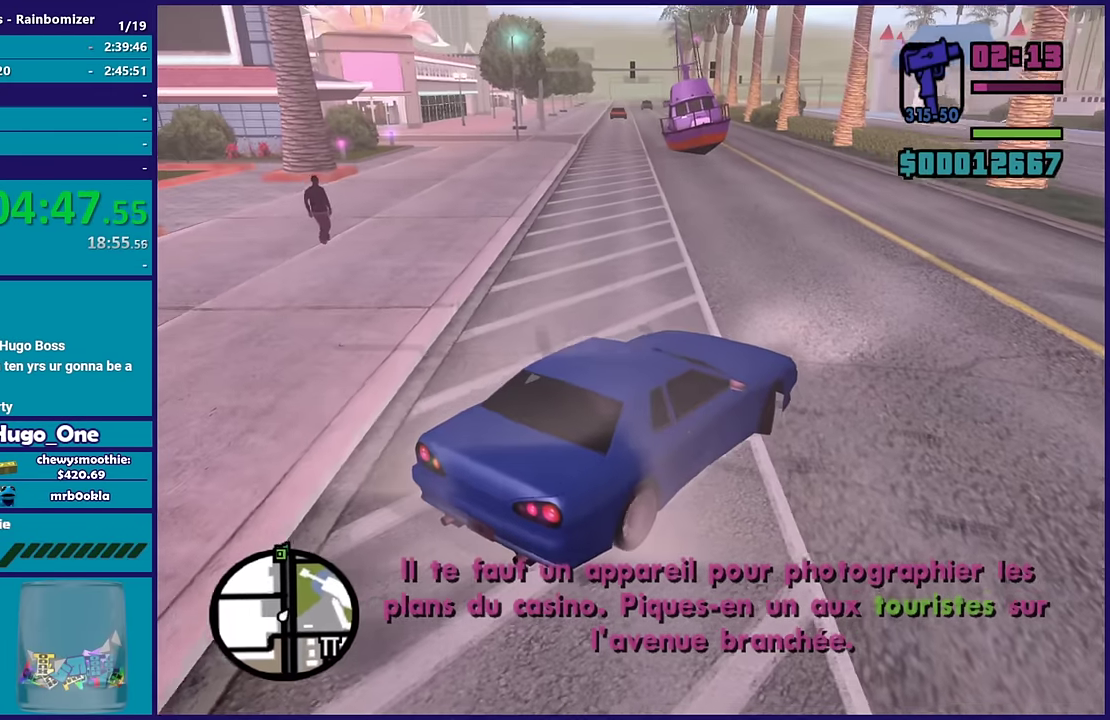
{"buttons": ["R2"], "left_stick": "left", "right_stick": "up", "events": []}
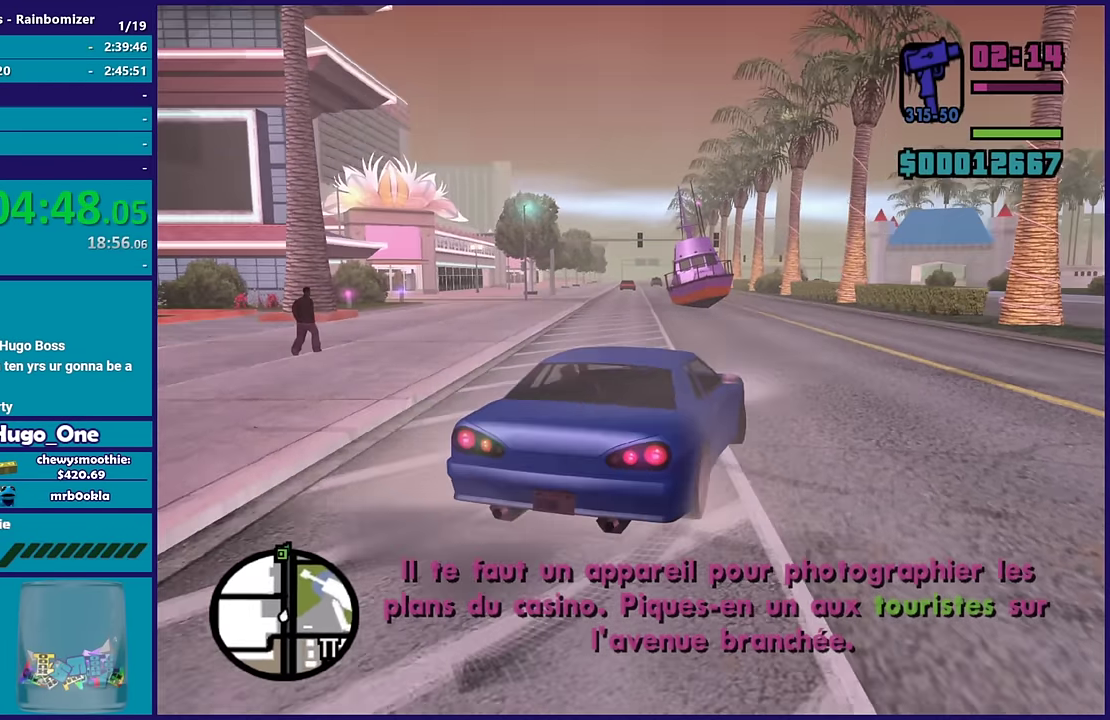
{"buttons": ["R2"], "left_stick": "center", "right_stick": "up", "events": [[167, "left_stick", "center"]]}
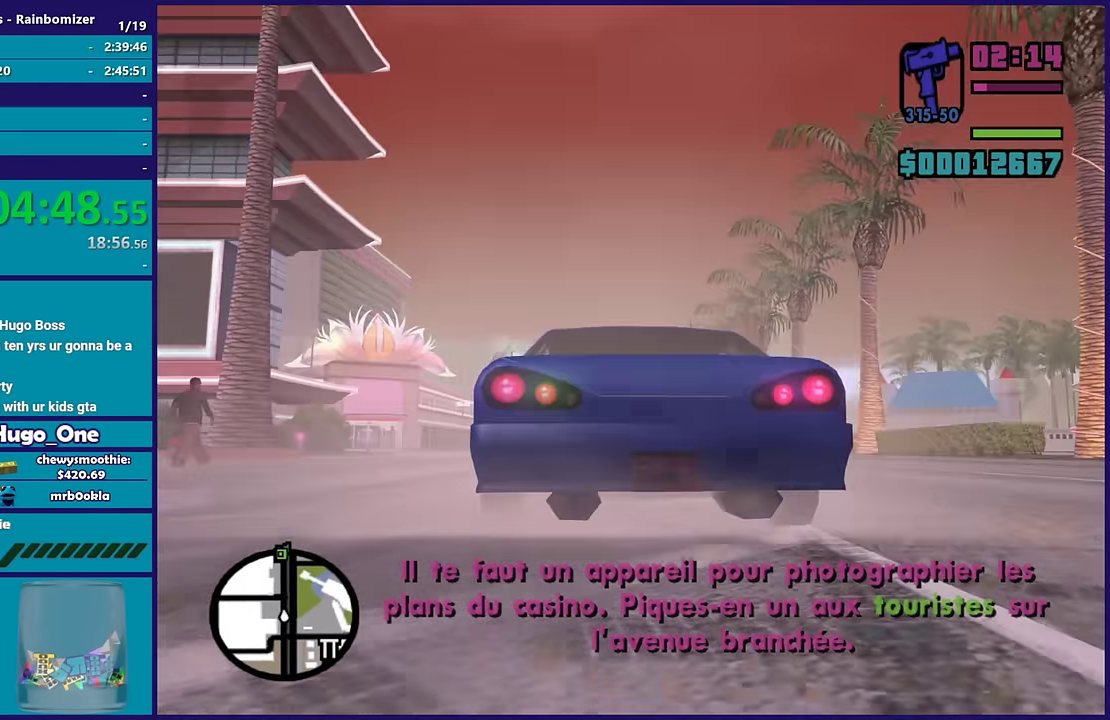
{"buttons": ["R2"], "left_stick": "center", "right_stick": "up"}
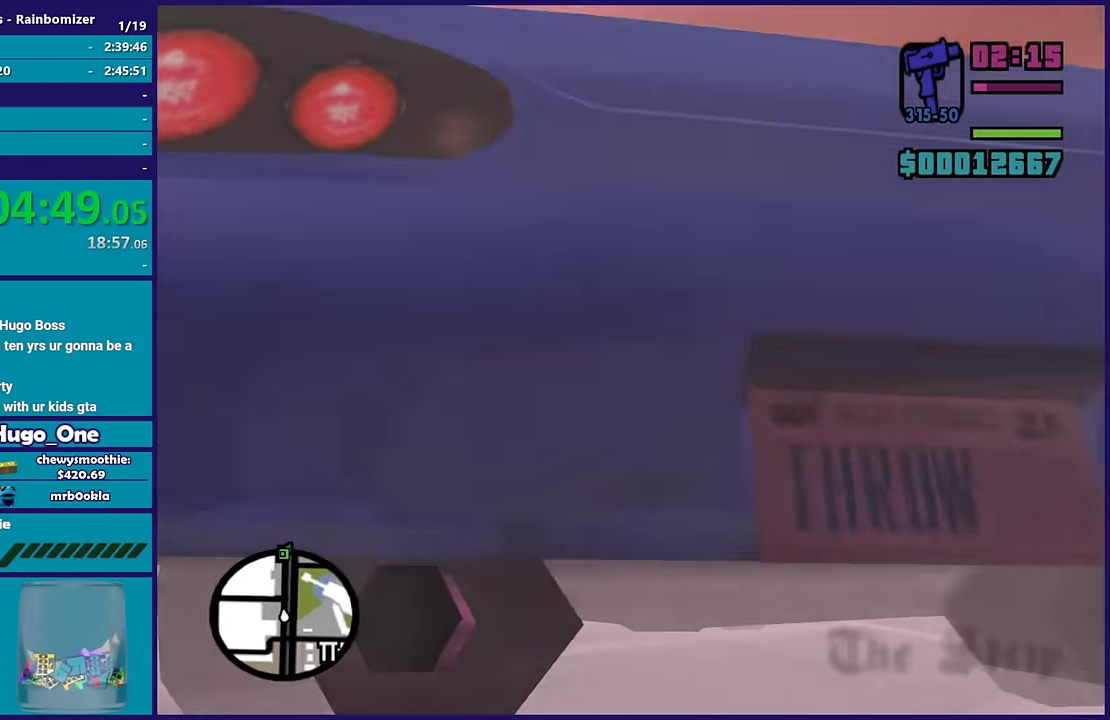
{"buttons": ["R2"], "left_stick": "center", "right_stick": "up"}
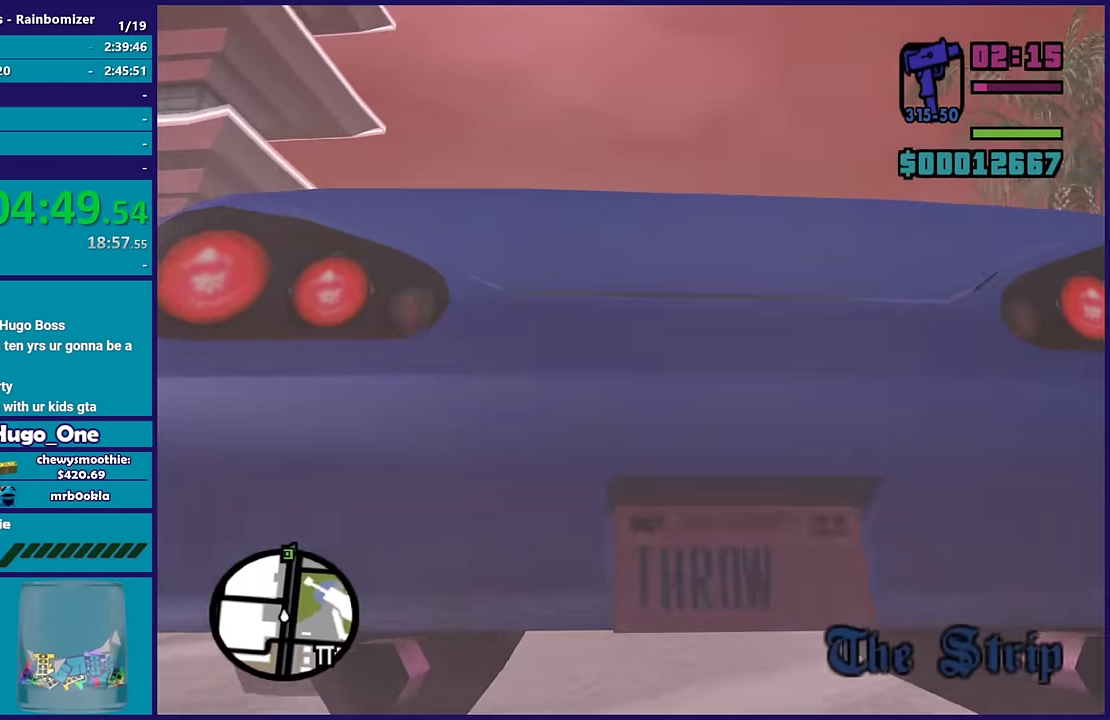
{"buttons": ["R2"], "left_stick": "down-right", "right_stick": "down"}
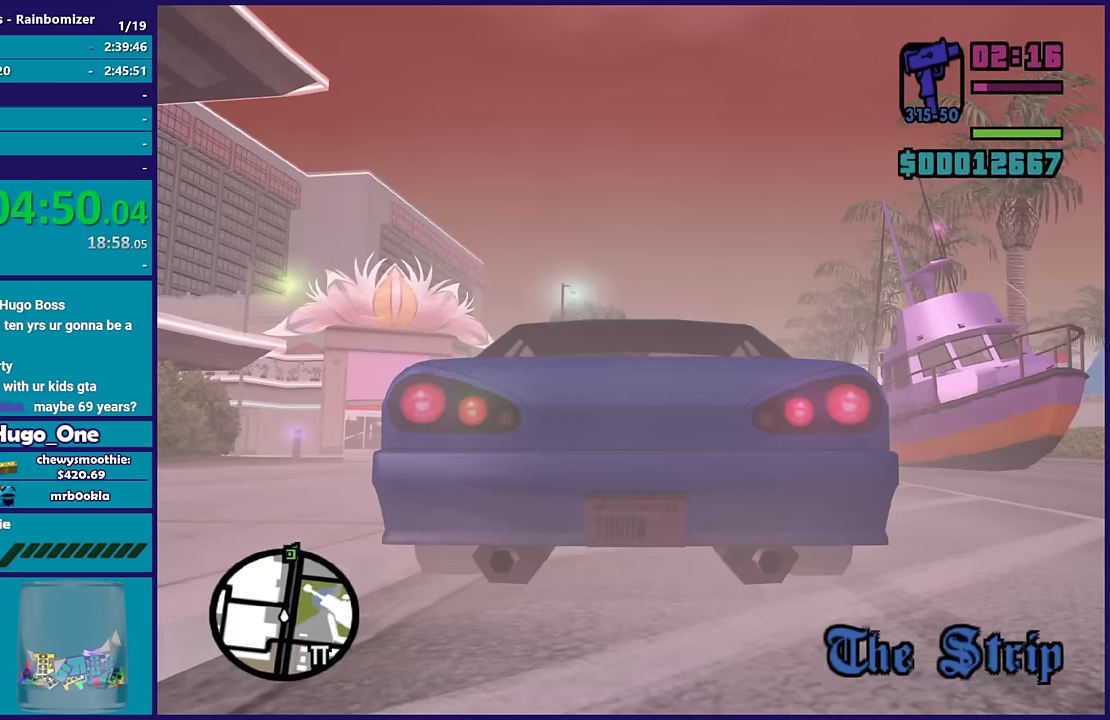
{"buttons": ["R2"], "left_stick": "center", "right_stick": "center"}
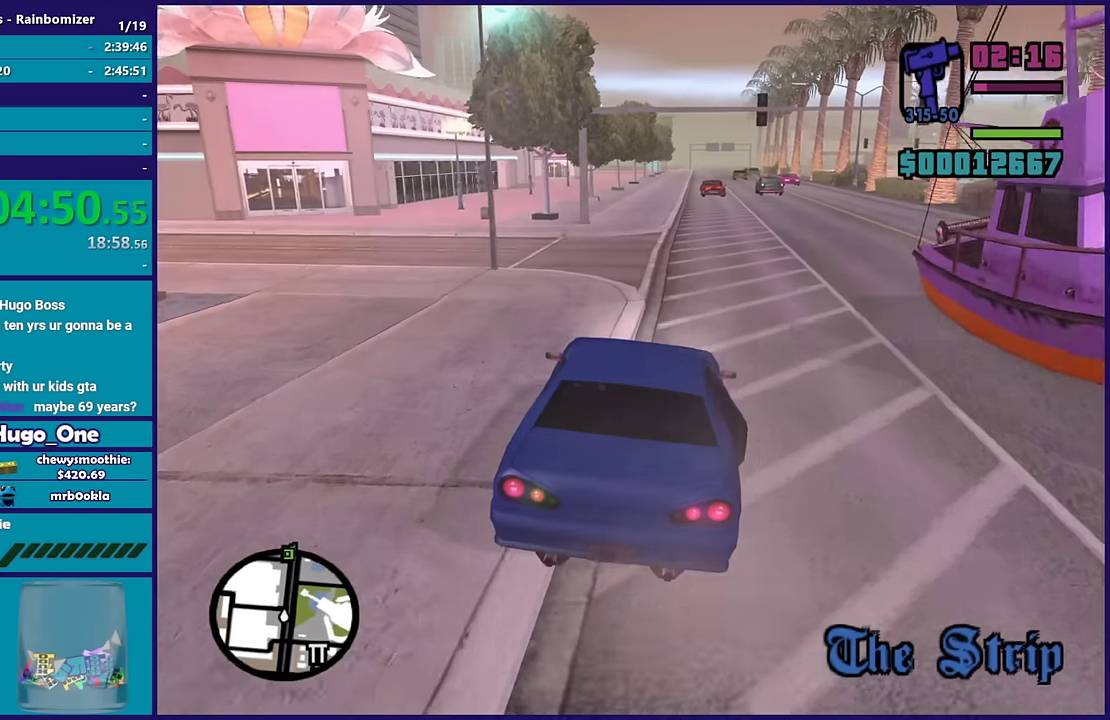
{"buttons": ["R2"], "left_stick": "center", "right_stick": "center", "events": [[300, "left_stick", "left"], [483, "left_stick", "center"]]}
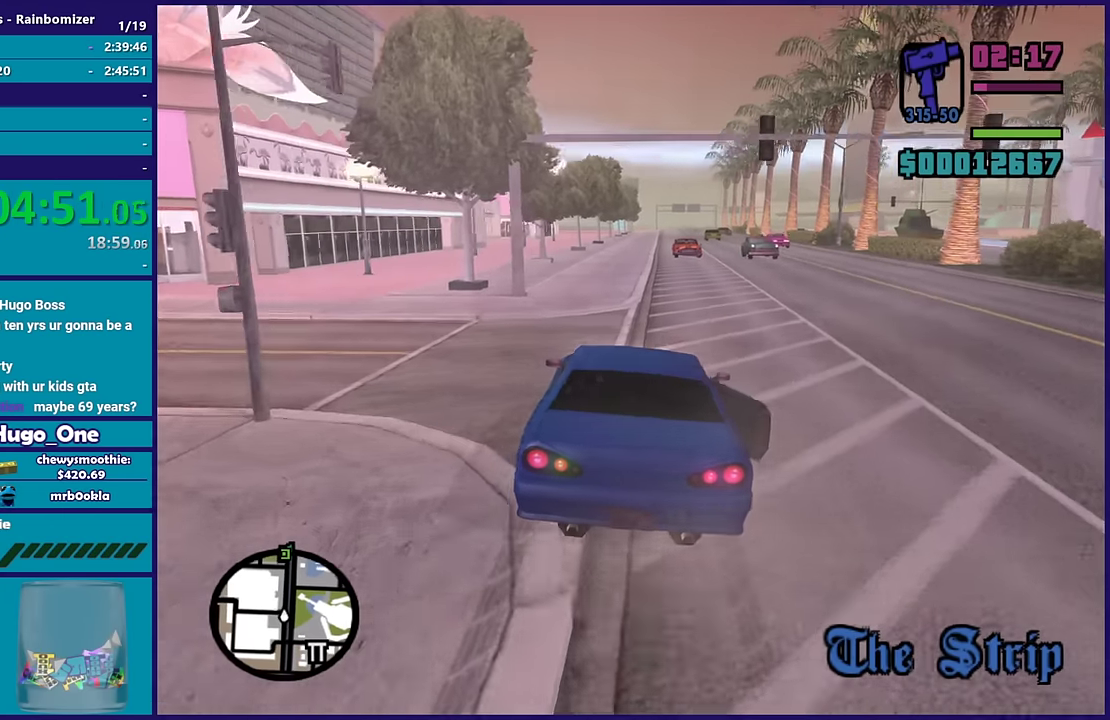
{"buttons": ["R2"], "left_stick": "center", "right_stick": "center", "events": [[350, "left_stick", "right"], [450, "left_stick", "center"]]}
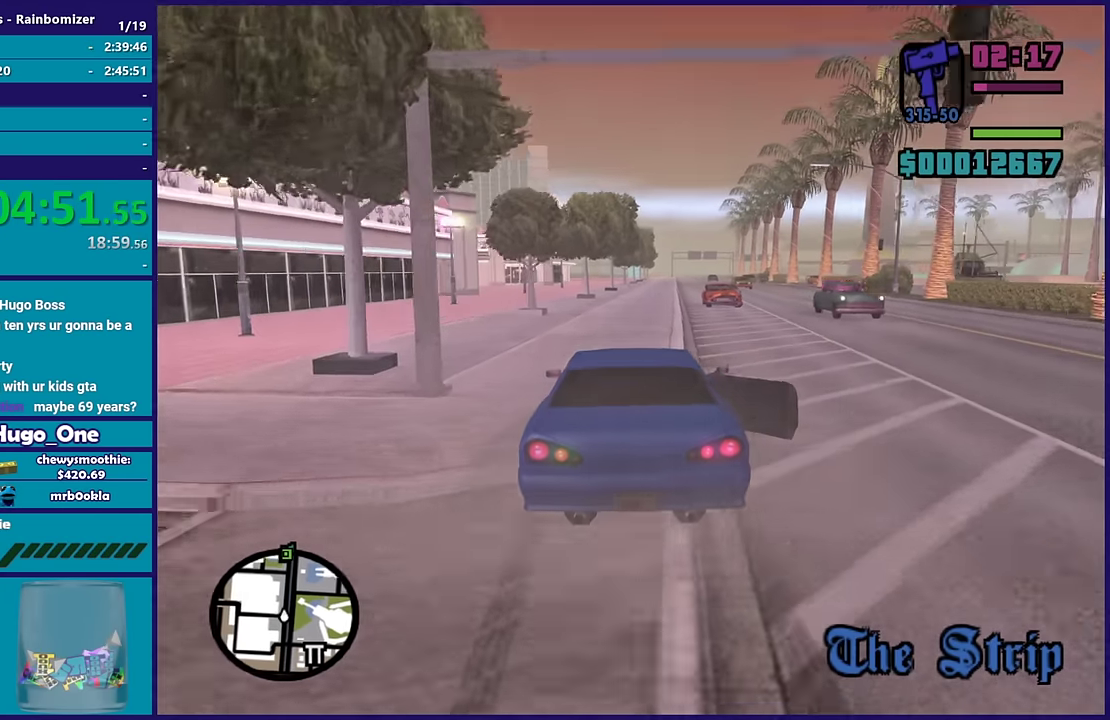
{"buttons": ["R2"], "left_stick": "center", "right_stick": "center", "events": [[100, "right_stick", "down-left"], [433, "right_stick", "center"]]}
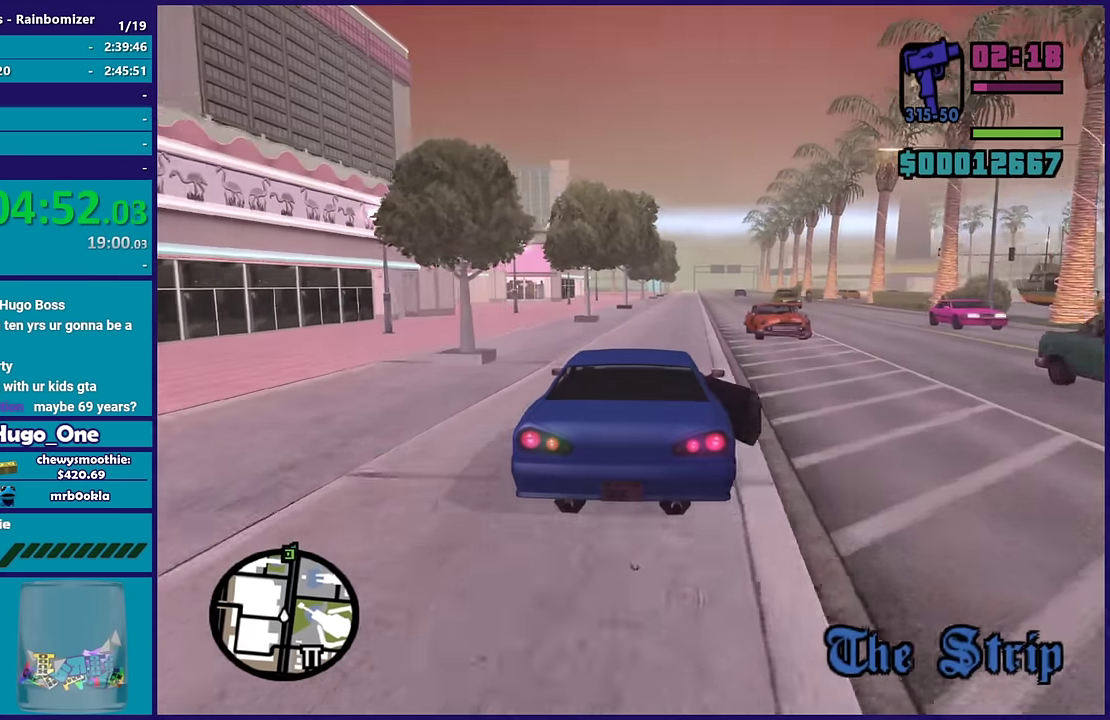
{"buttons": ["R2"], "left_stick": "center", "right_stick": "down-left", "events": [[67, "left_stick", "right"], [200, "left_stick", "center"], [367, "right_stick", "down-left"]]}
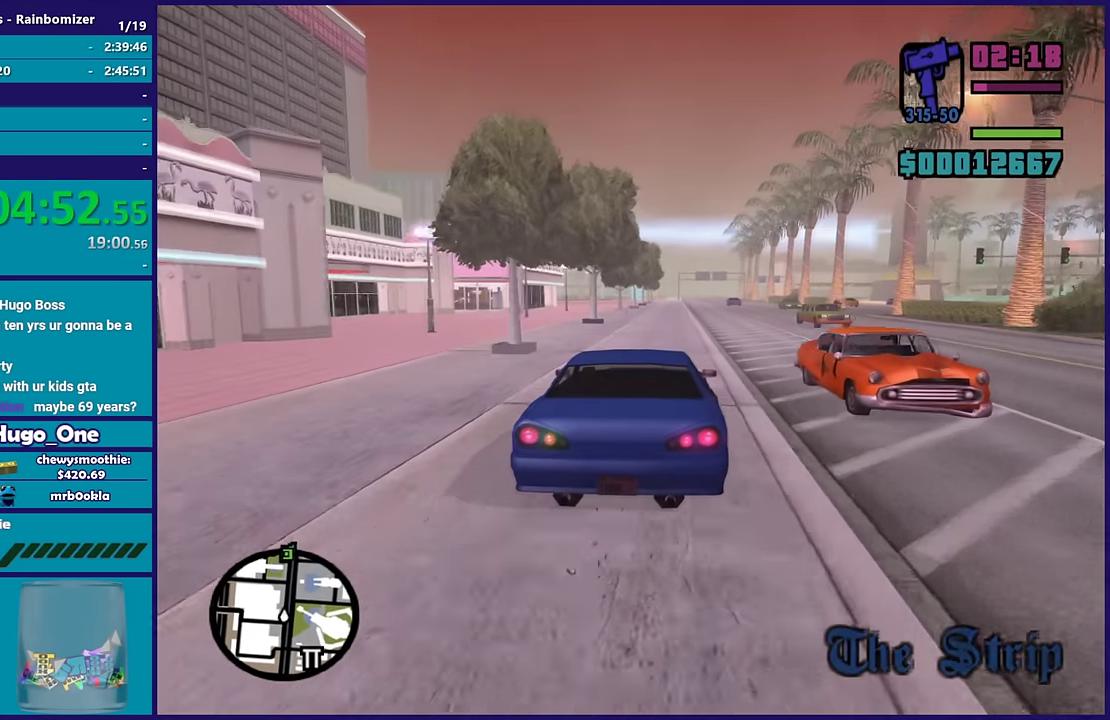
{"buttons": ["R2"], "left_stick": "center", "right_stick": "down-left"}
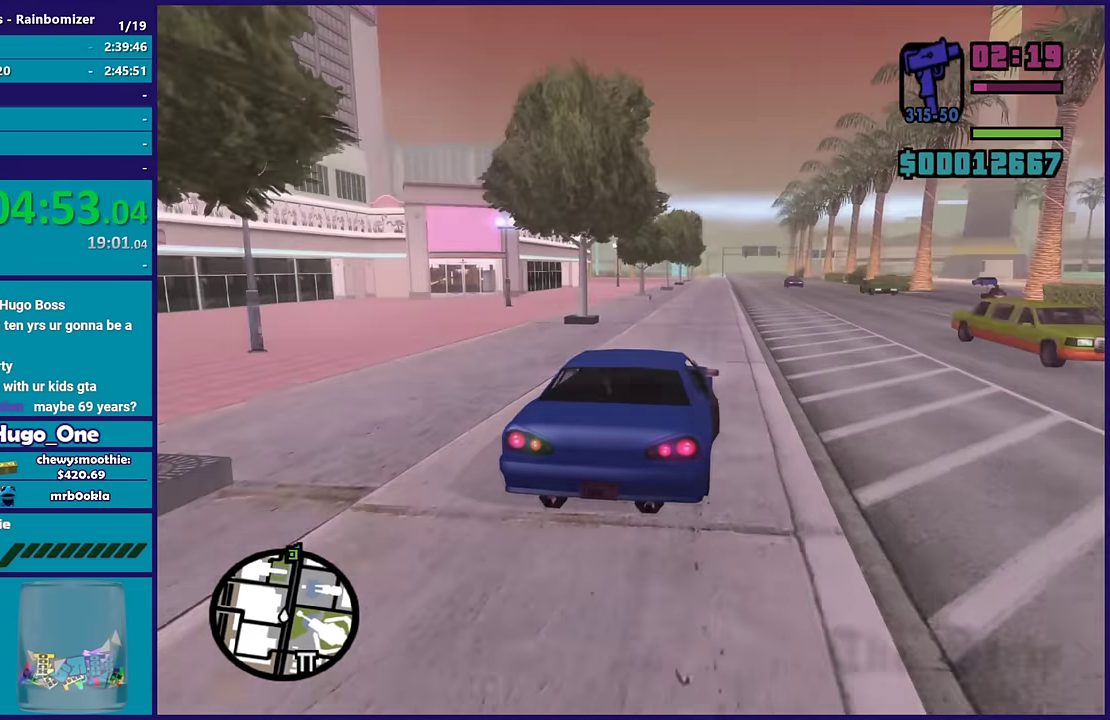
{"buttons": ["R2"], "left_stick": "center", "right_stick": "down-left", "events": [[233, "left_stick", "right"], [383, "left_stick", "center"]]}
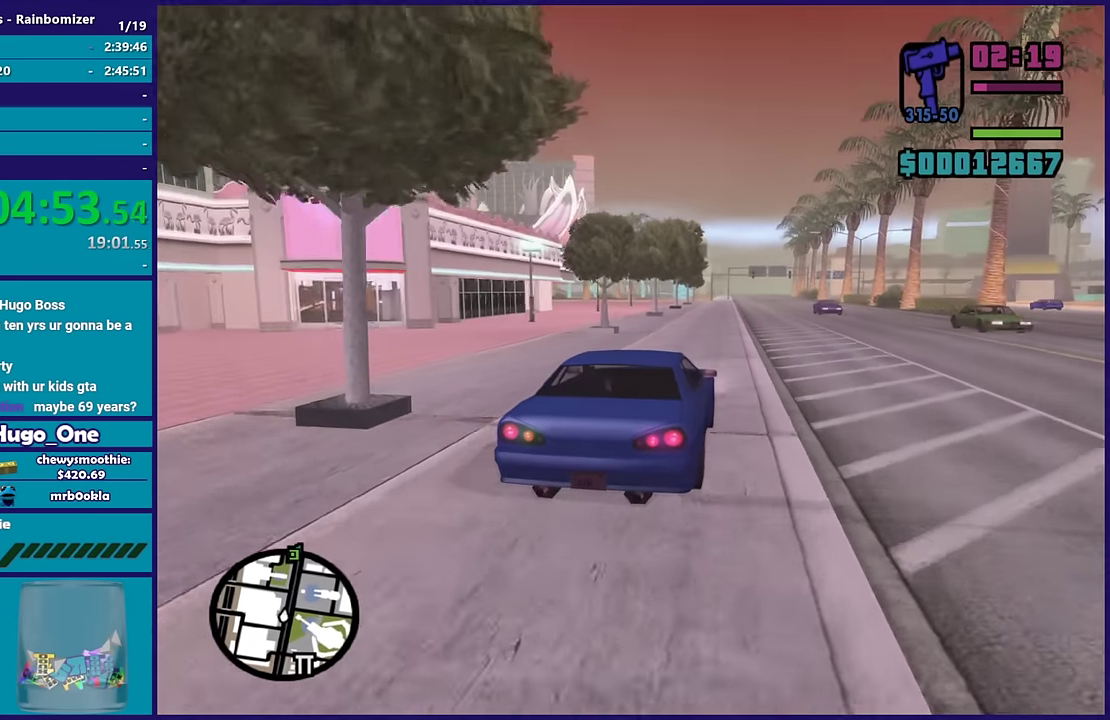
{"buttons": ["R2"], "left_stick": "center", "right_stick": "down-left"}
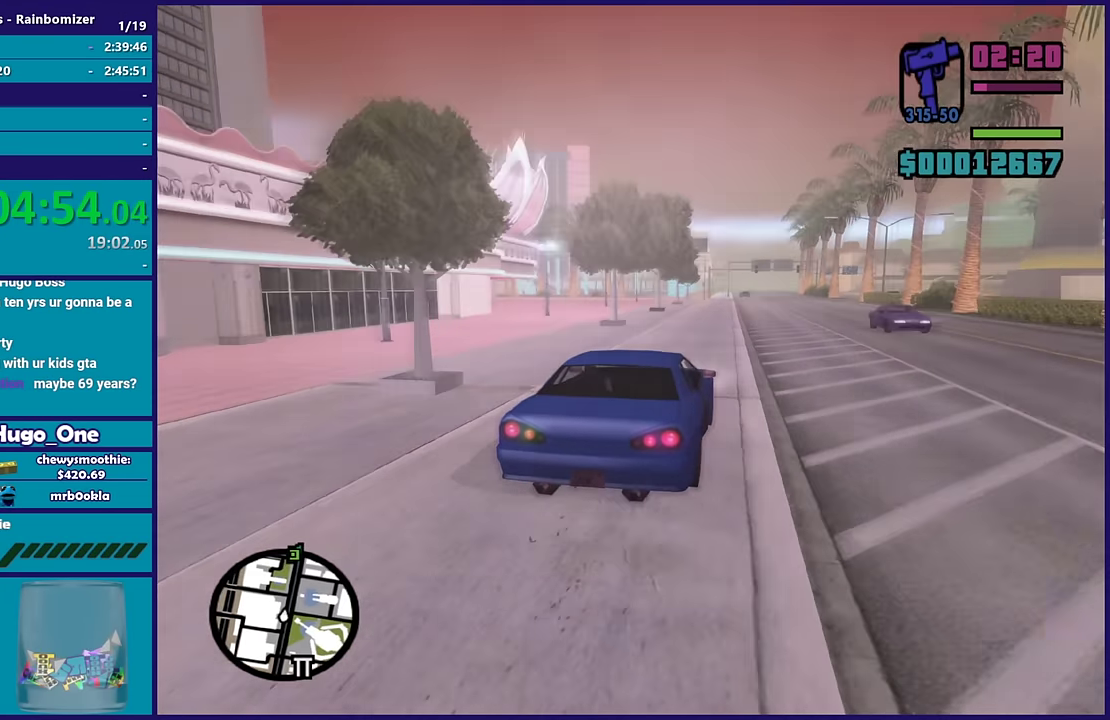
{"buttons": ["R2"], "left_stick": "center", "right_stick": "down-left"}
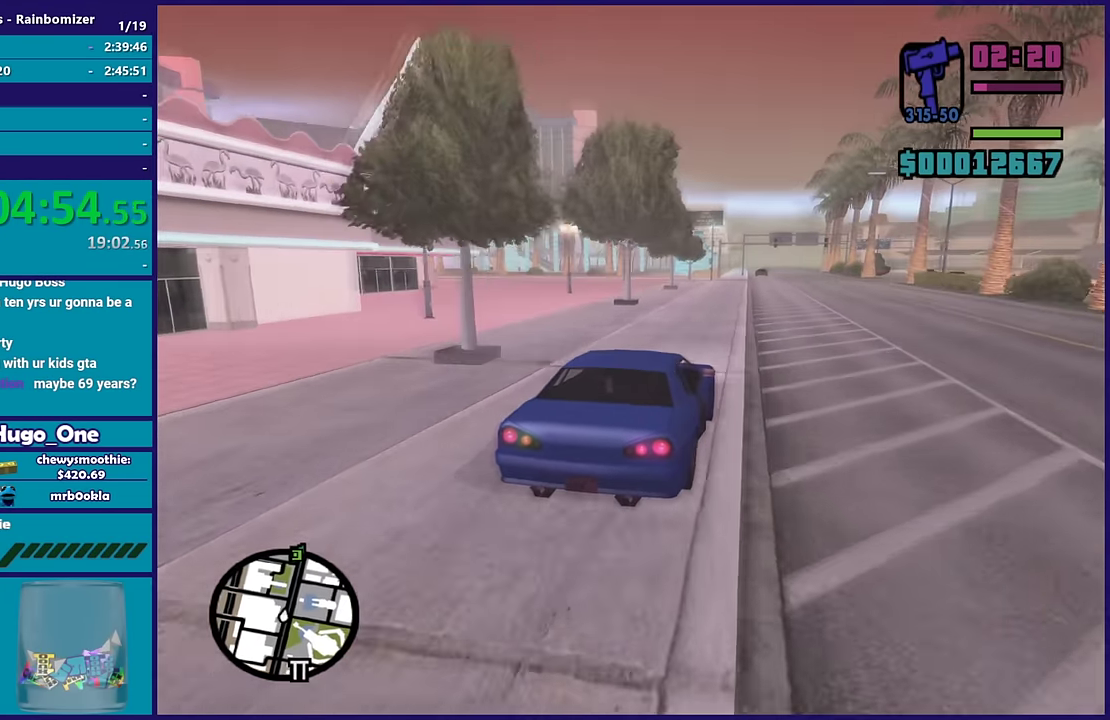
{"buttons": ["R2"], "left_stick": "down-right", "right_stick": "center"}
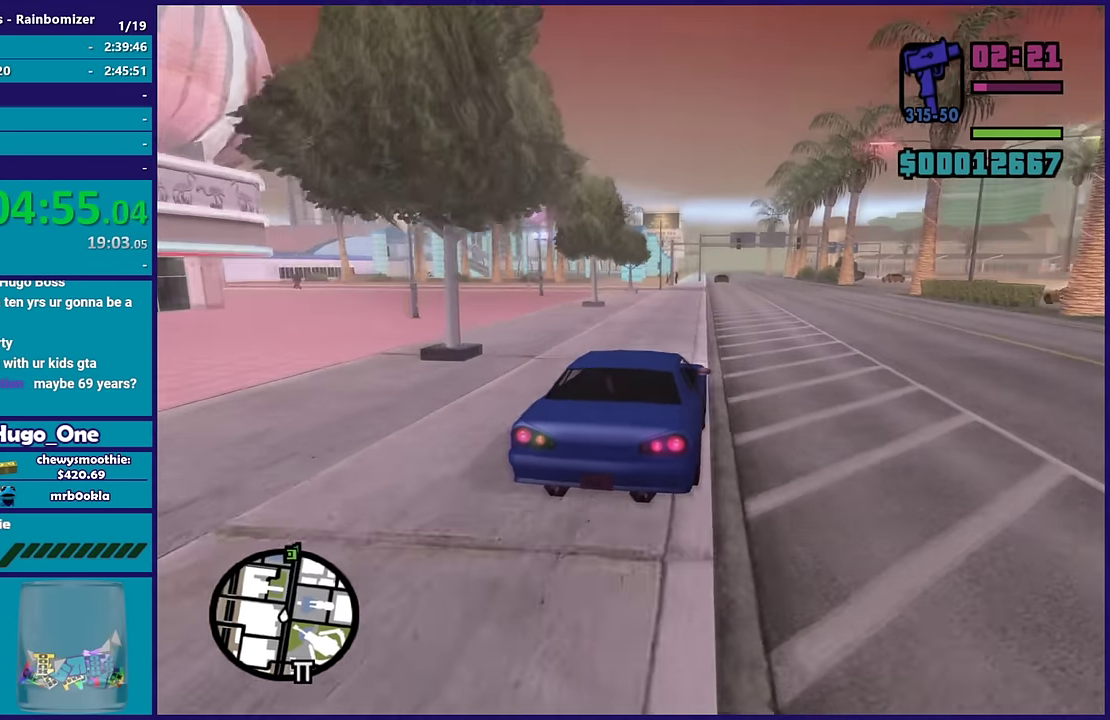
{"buttons": ["R2"], "left_stick": "down-right", "right_stick": "left", "events": [[50, "right_stick", "down-left"], [167, "left_stick", "down-left"], [167, "right_stick", "left"], [400, "left_stick", "down-right"], [400, "right_stick", "center"], [450, "right_stick", "left"]]}